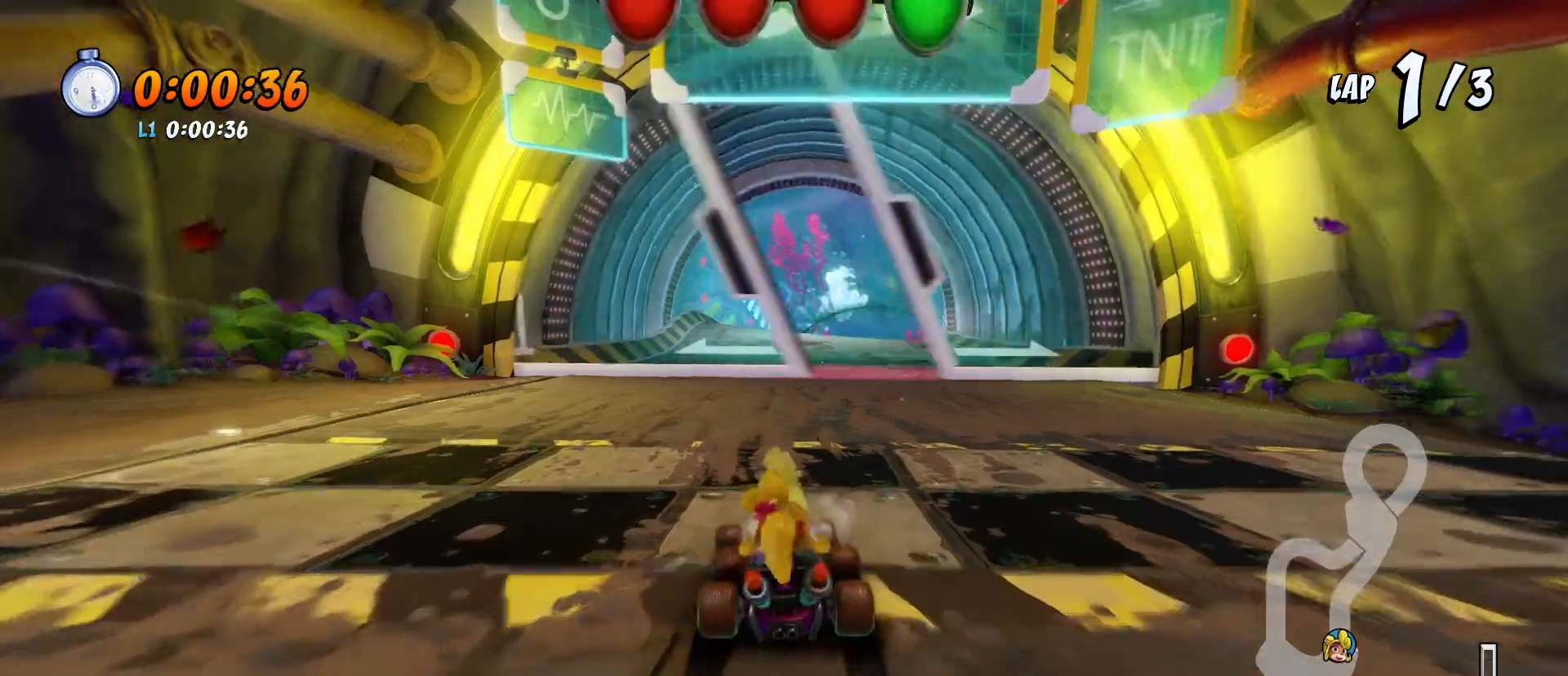
Gameplay with a controller (PlayStation layout); each line is a JSON object with the inputs held at the frame after it. "events" lists button and stick changes between this image and that frame as [ms after this image, input, new state], when the widget could be followed in between. Not read: right_stick.
{"buttons": ["CROSS", "R1", "R2", "DPAD_LEFT"], "left_stick": "center", "events": [[67, "R1", "up"], [167, "R1", "down"], [333, "DPAD_DOWN", "down"], [500, "DPAD_DOWN", "up"], [500, "DPAD_LEFT", "down"]]}
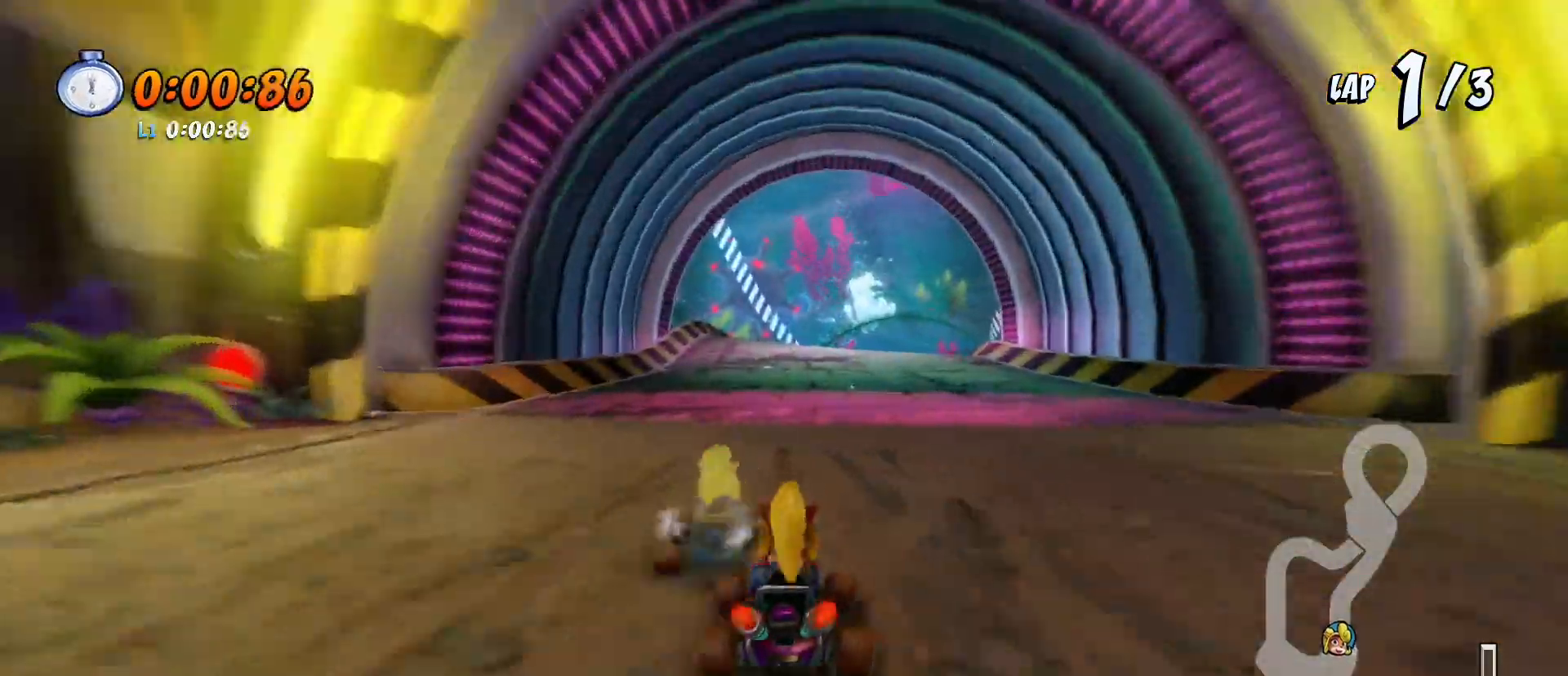
{"buttons": ["CROSS", "R1", "R2", "DPAD_LEFT"], "left_stick": "center", "events": []}
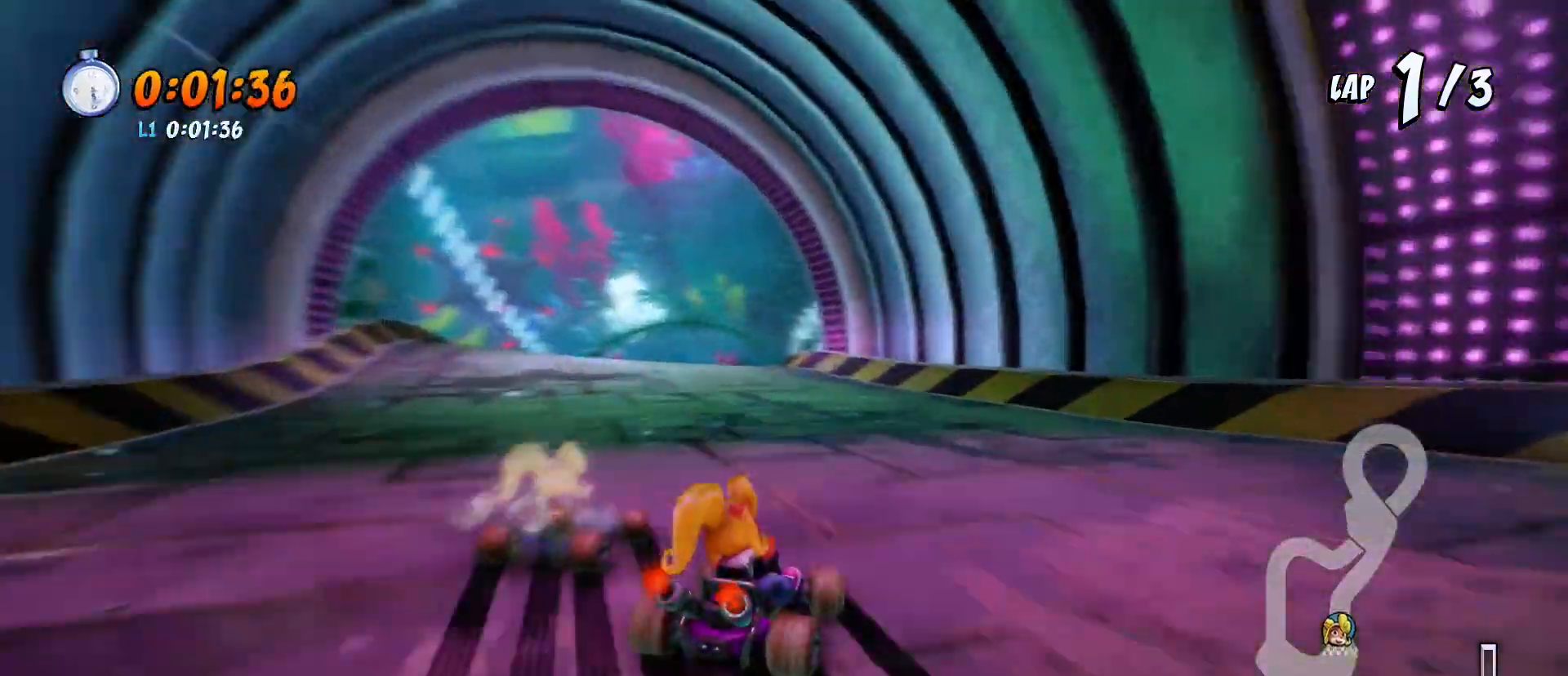
{"buttons": ["CROSS", "R1", "R2", "DPAD_LEFT"], "left_stick": "center", "events": [[267, "L1", "down"], [400, "L1", "up"]]}
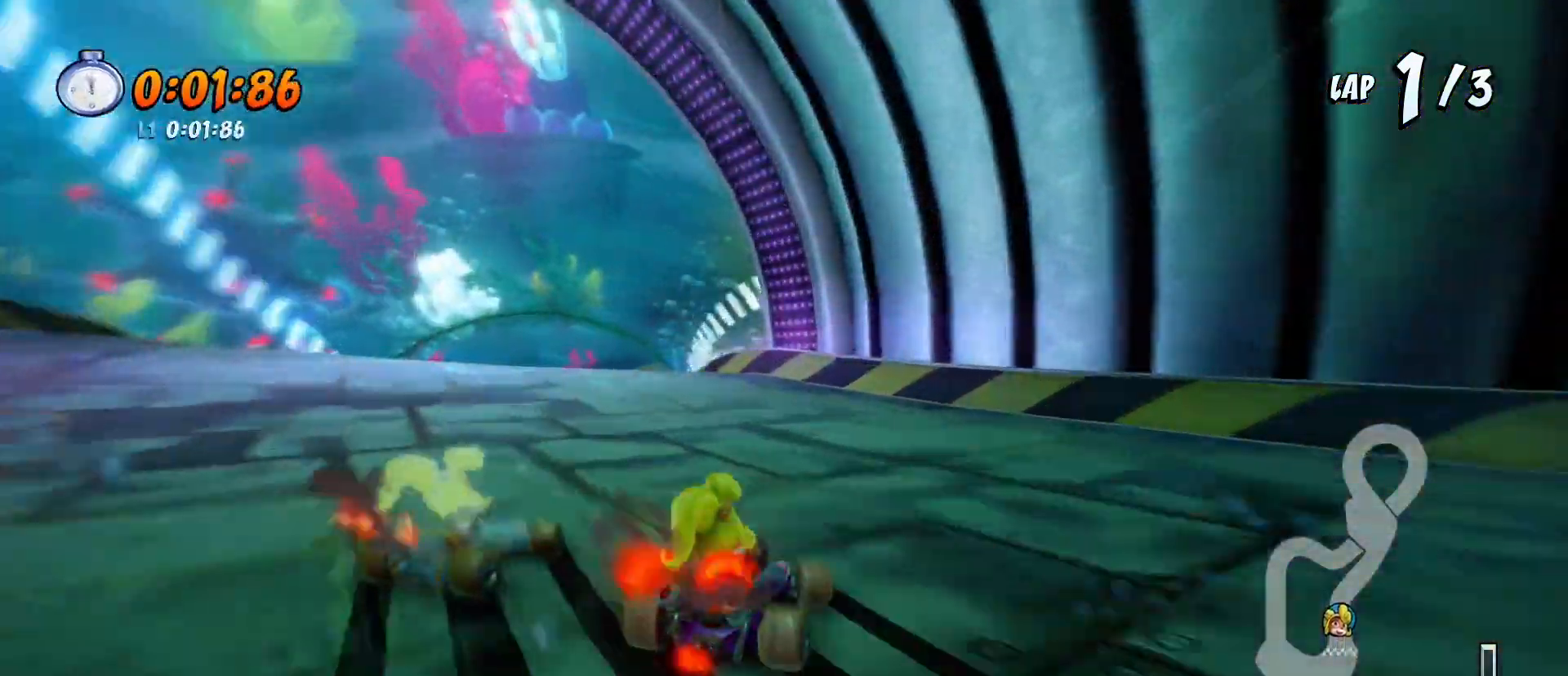
{"buttons": ["CROSS", "R1", "R2", "DPAD_LEFT"], "left_stick": "center", "events": []}
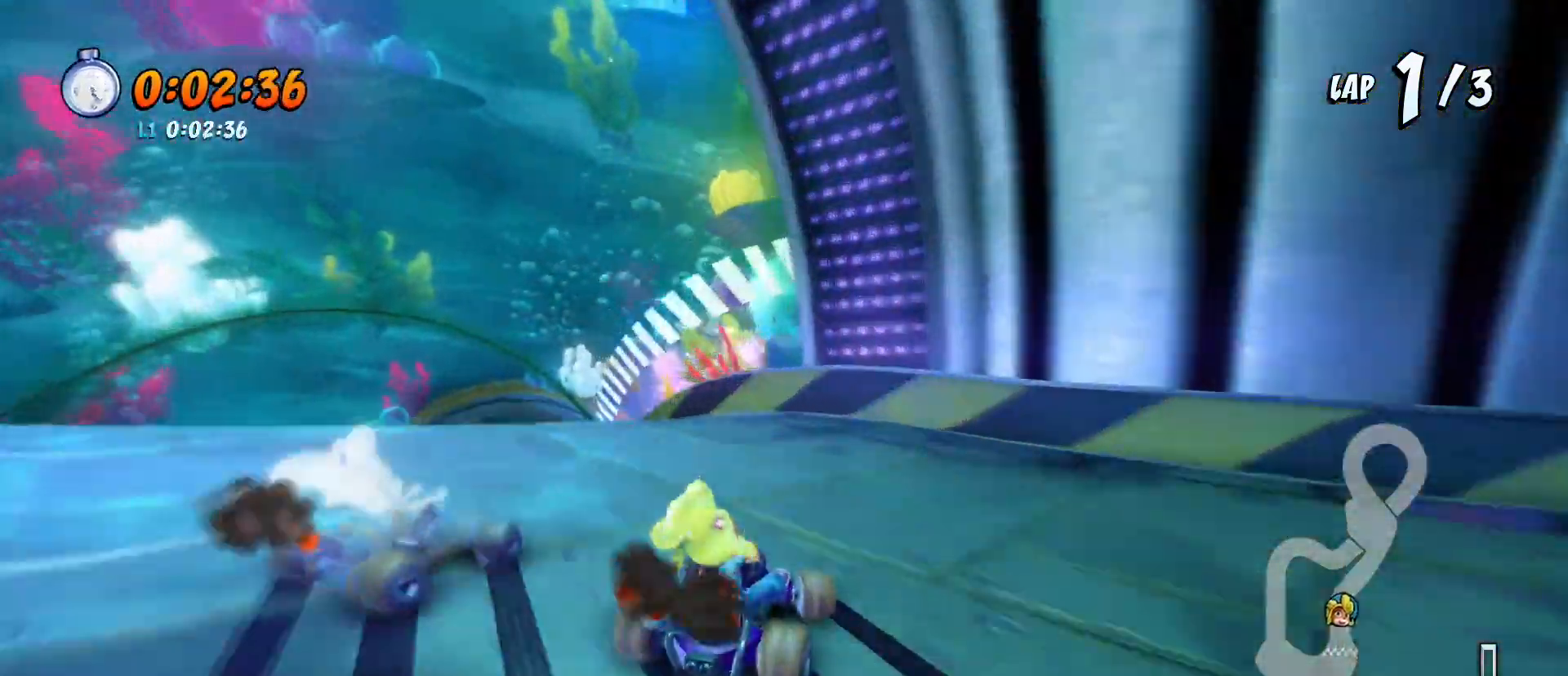
{"buttons": ["CROSS", "R1", "R2", "DPAD_LEFT"], "left_stick": "center", "events": [[167, "L1", "down"], [300, "L1", "up"]]}
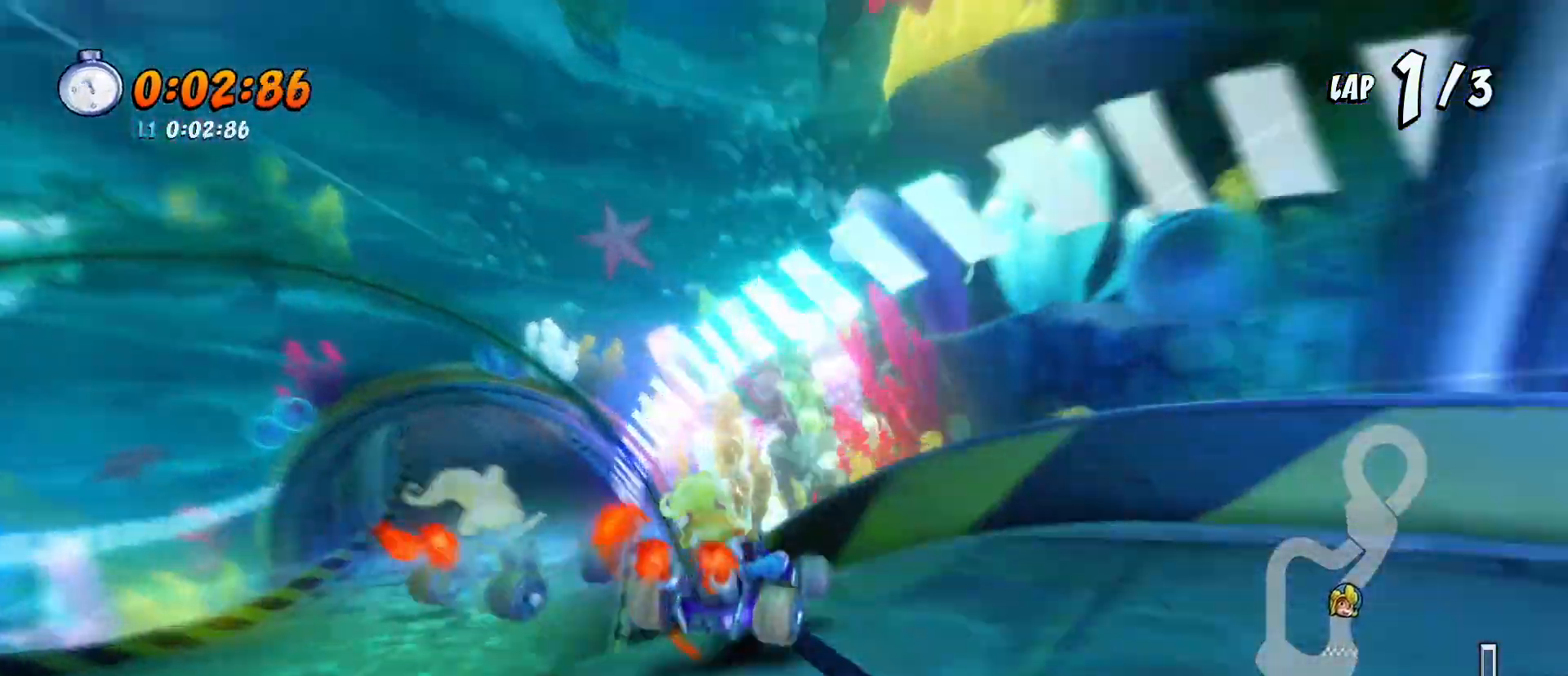
{"buttons": ["CROSS", "SQUARE", "R2", "DPAD_LEFT"], "left_stick": "center", "events": [[100, "DPAD_LEFT", "up"], [267, "DPAD_LEFT", "down"], [300, "R1", "up"], [300, "SQUARE", "down"]]}
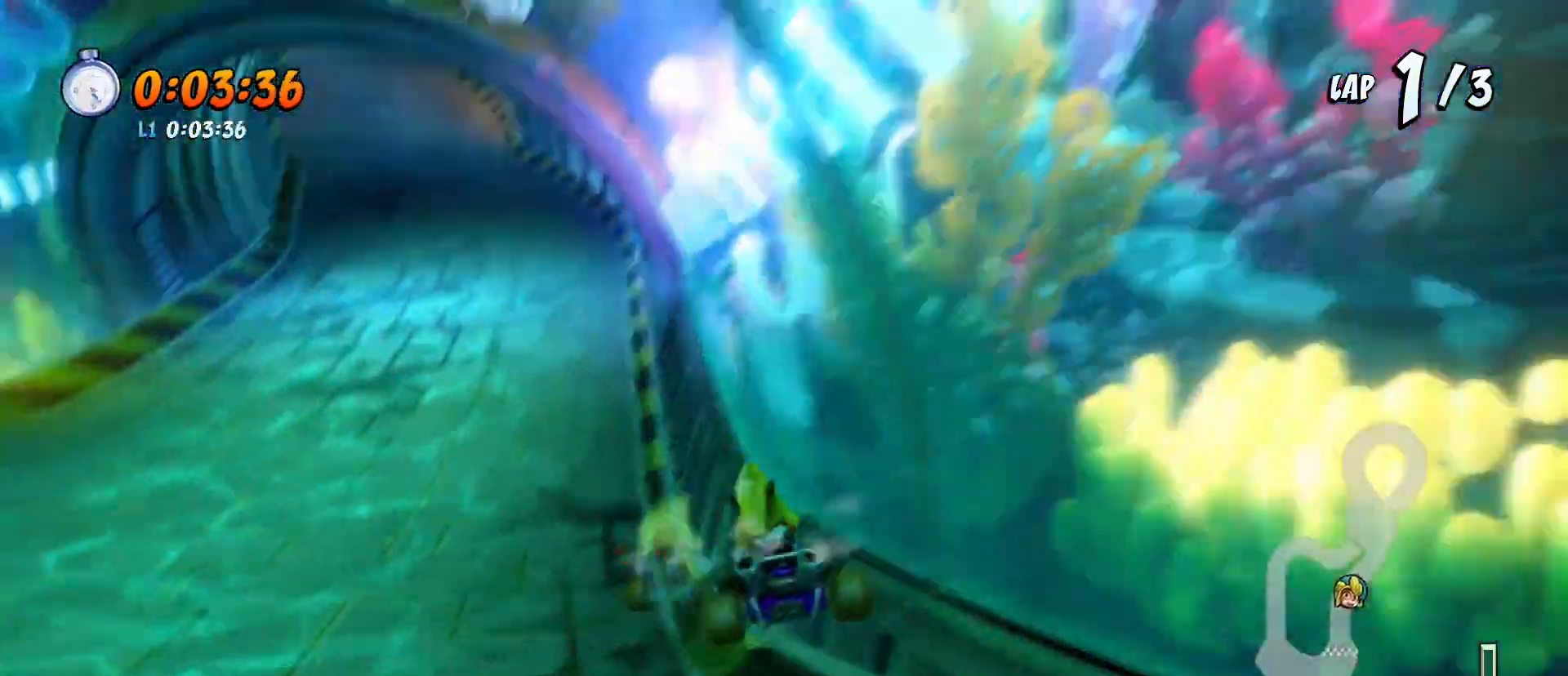
{"buttons": ["CROSS", "SQUARE", "R2", "DPAD_DOWN"], "left_stick": "center", "events": [[300, "DPAD_DOWN", "down"], [433, "DPAD_LEFT", "up"]]}
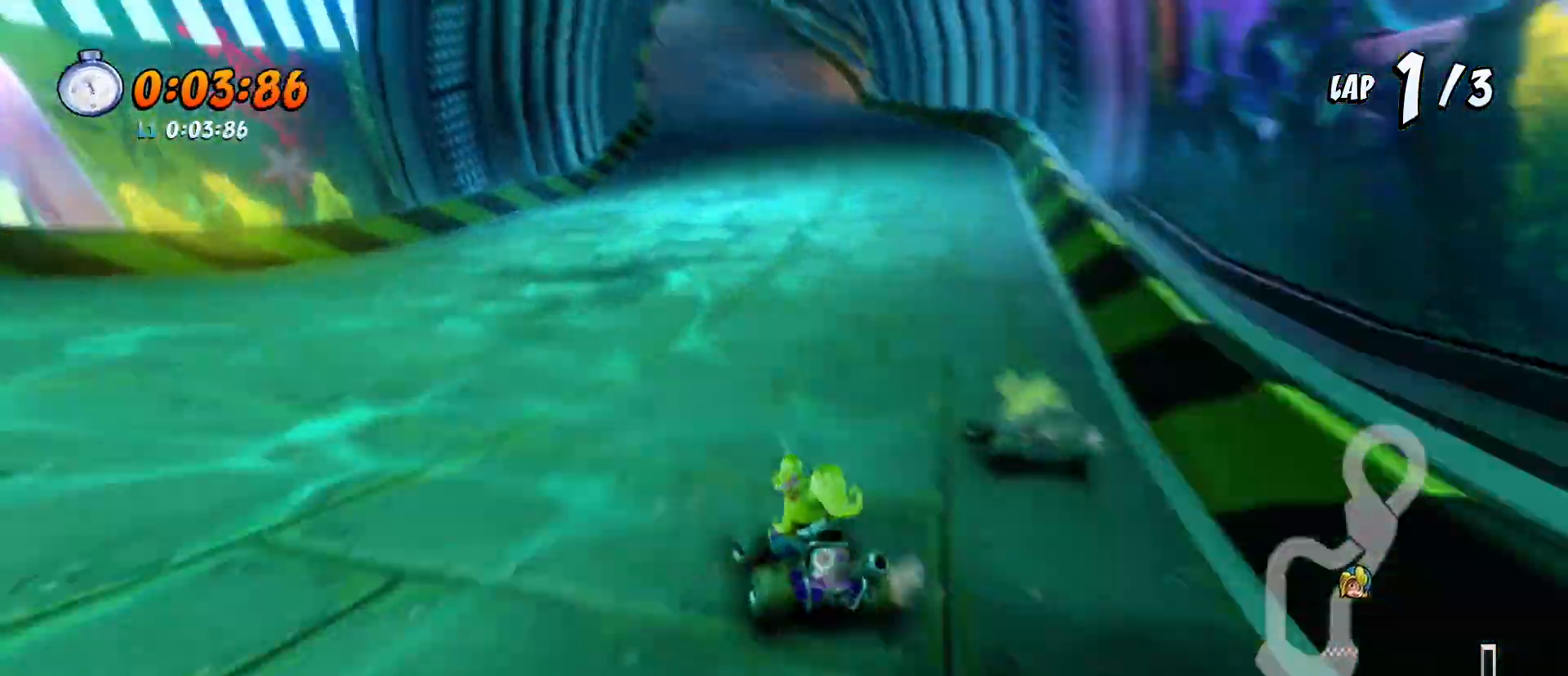
{"buttons": ["CROSS", "SQUARE", "R2", "DPAD_DOWN"], "left_stick": "center", "events": [[100, "DPAD_LEFT", "down"], [167, "DPAD_DOWN", "up"], [300, "DPAD_DOWN", "down"], [400, "DPAD_LEFT", "up"]]}
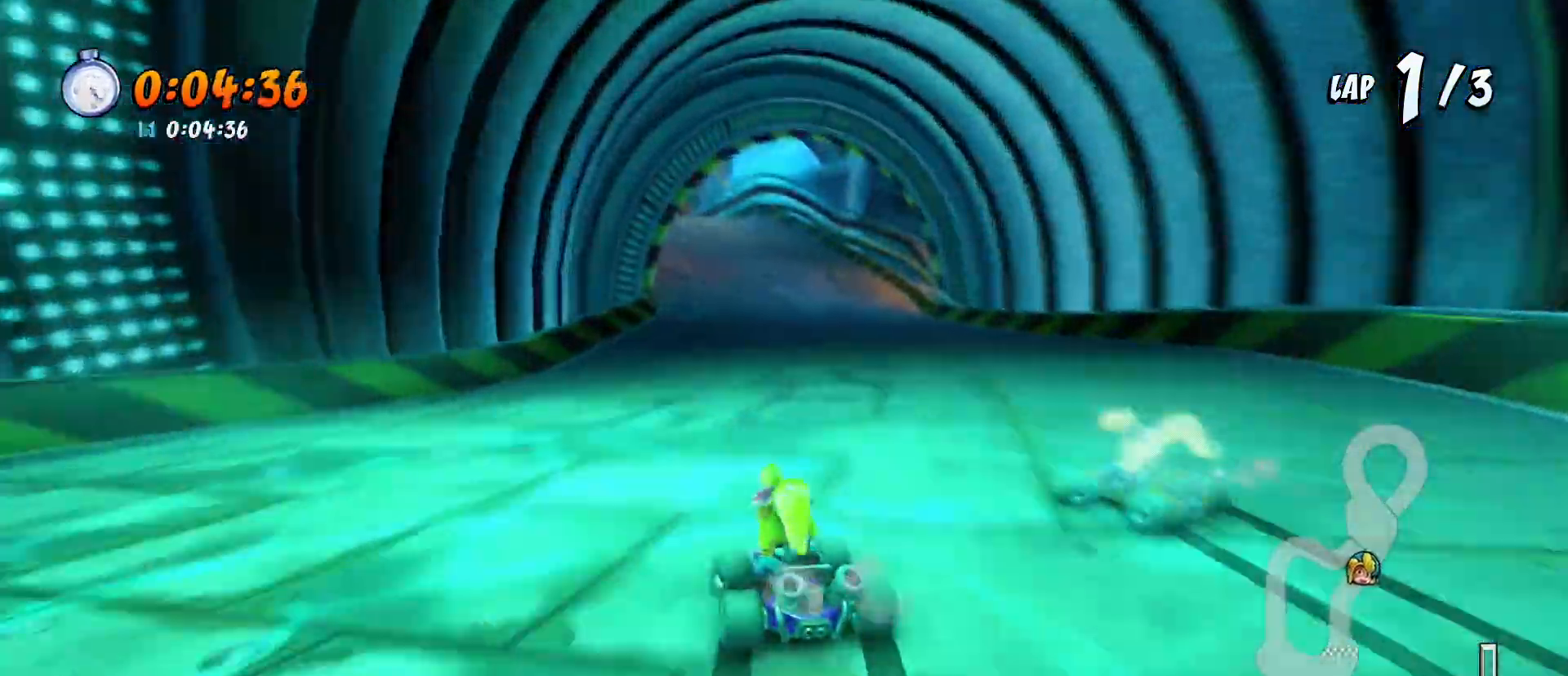
{"buttons": ["CROSS", "SQUARE", "R2", "DPAD_DOWN", "DPAD_LEFT"], "left_stick": "center", "events": [[33, "DPAD_LEFT", "down"], [133, "DPAD_DOWN", "up"], [200, "DPAD_DOWN", "down"], [367, "DPAD_LEFT", "up"], [500, "DPAD_LEFT", "down"]]}
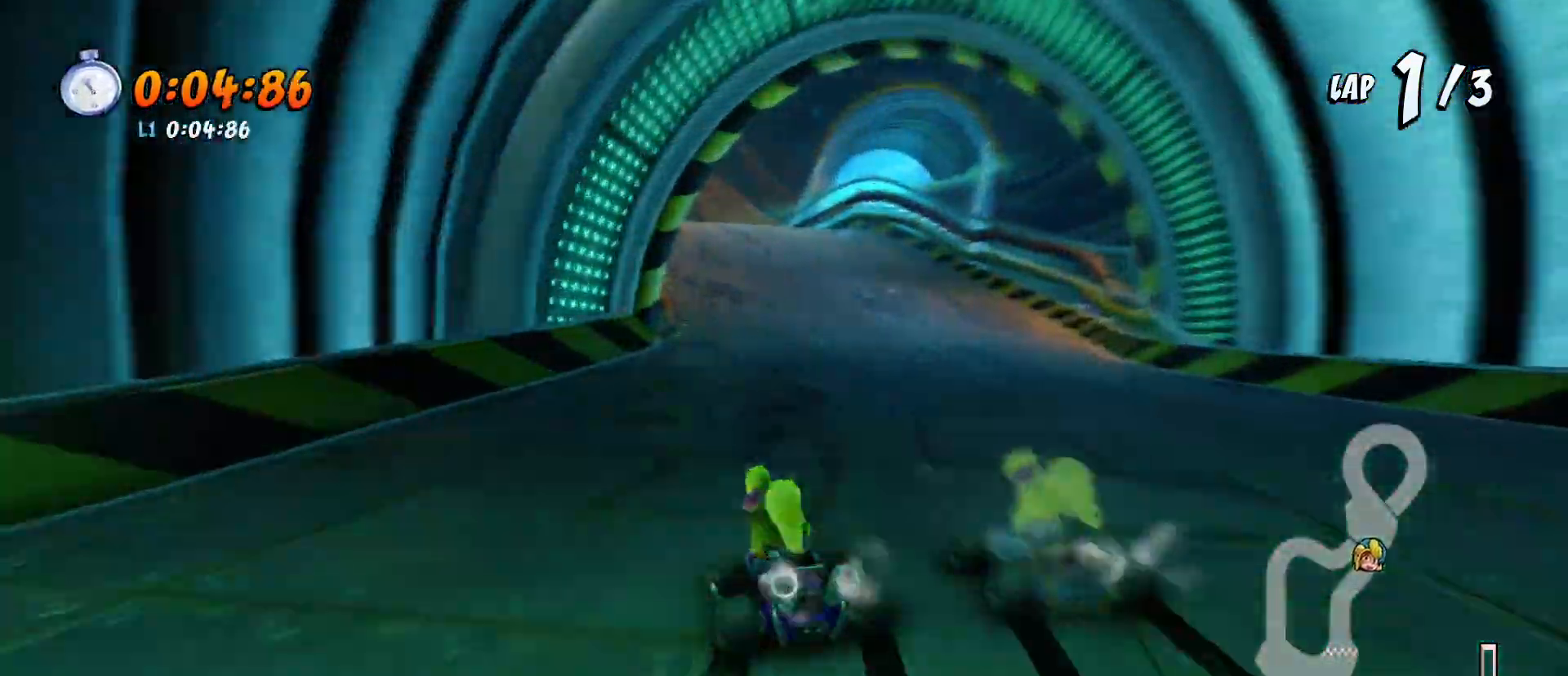
{"buttons": ["CROSS", "SQUARE", "R2", "DPAD_DOWN", "DPAD_LEFT"], "left_stick": "center", "events": [[100, "DPAD_DOWN", "up"], [433, "DPAD_DOWN", "down"]]}
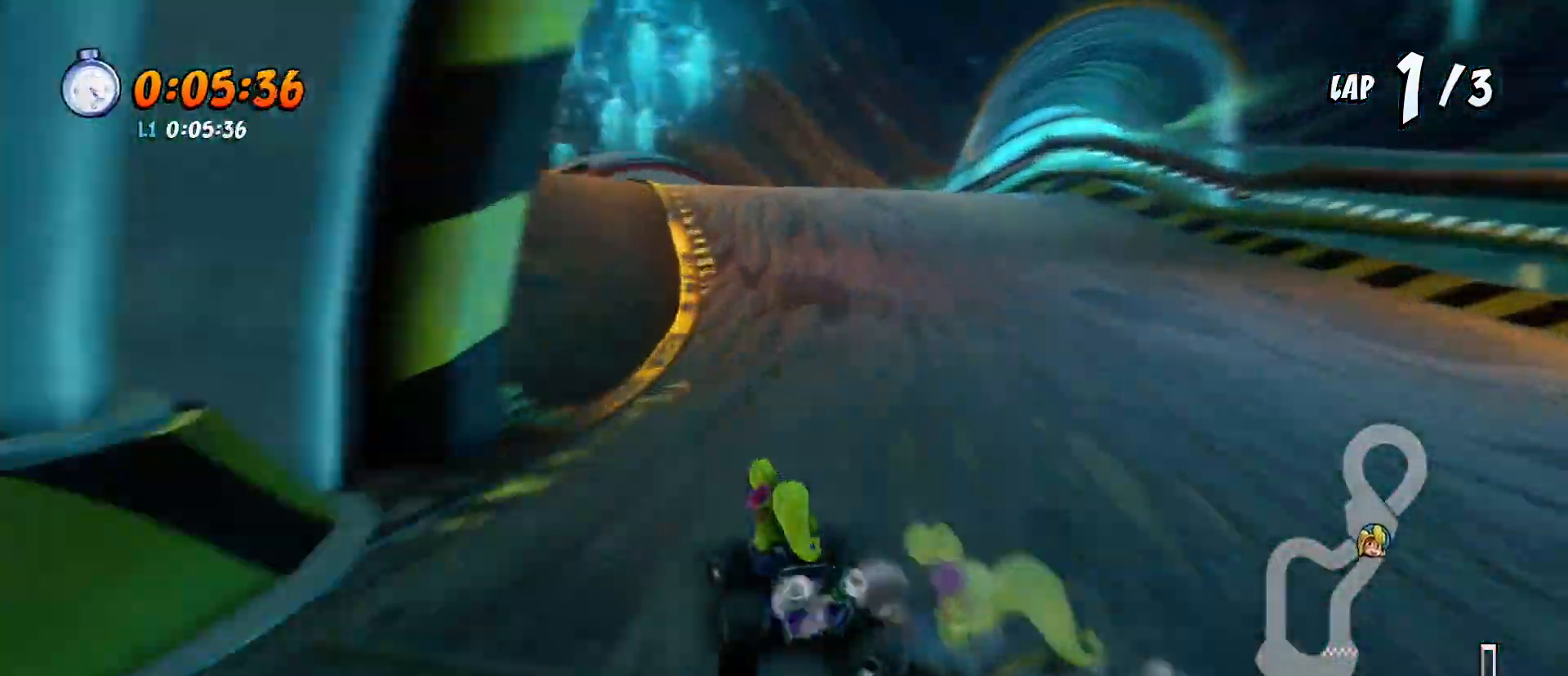
{"buttons": ["CROSS", "SQUARE", "R2", "DPAD_DOWN"], "left_stick": "center", "events": [[67, "DPAD_LEFT", "up"], [200, "DPAD_LEFT", "down"], [267, "DPAD_DOWN", "up"], [400, "DPAD_DOWN", "down"], [500, "DPAD_LEFT", "up"]]}
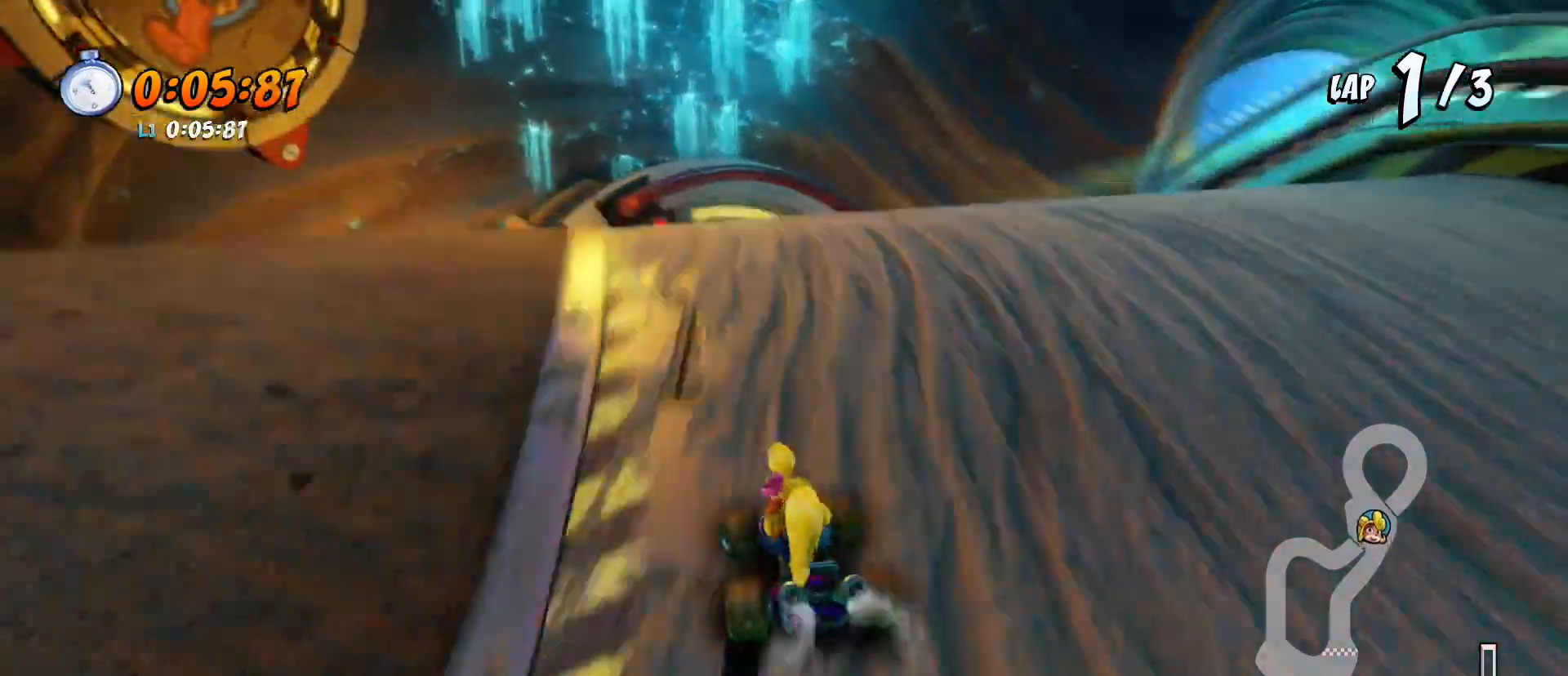
{"buttons": ["R2"], "left_stick": "center", "events": [[33, "DPAD_LEFT", "down"], [100, "R1", "down"], [167, "DPAD_DOWN", "up"], [233, "DPAD_LEFT", "up"], [400, "R1", "up"], [400, "SQUARE", "up"], [500, "CROSS", "up"]]}
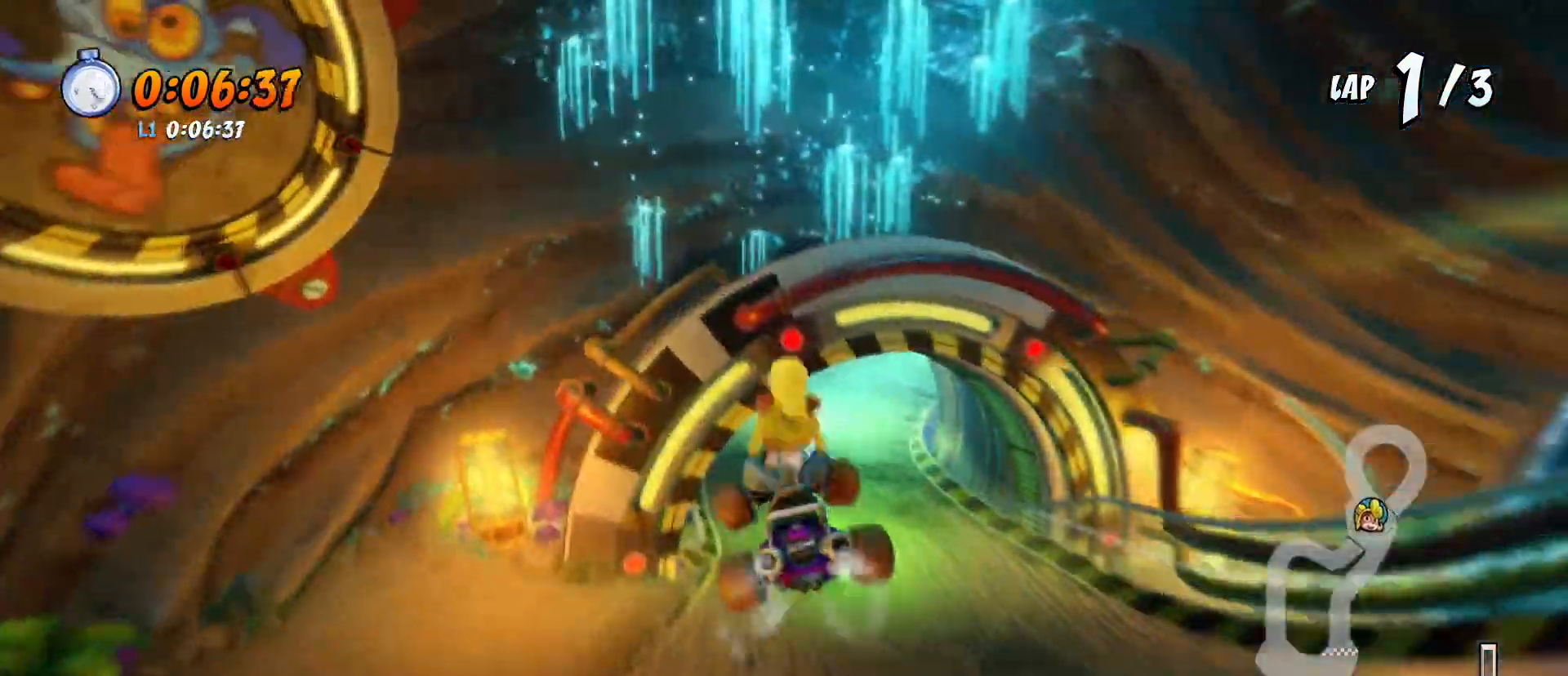
{"buttons": ["CROSS", "R2", "DPAD_DOWN"], "left_stick": "center", "events": [[67, "CROSS", "down"], [100, "DPAD_RIGHT", "down"], [233, "DPAD_RIGHT", "up"], [500, "DPAD_DOWN", "down"]]}
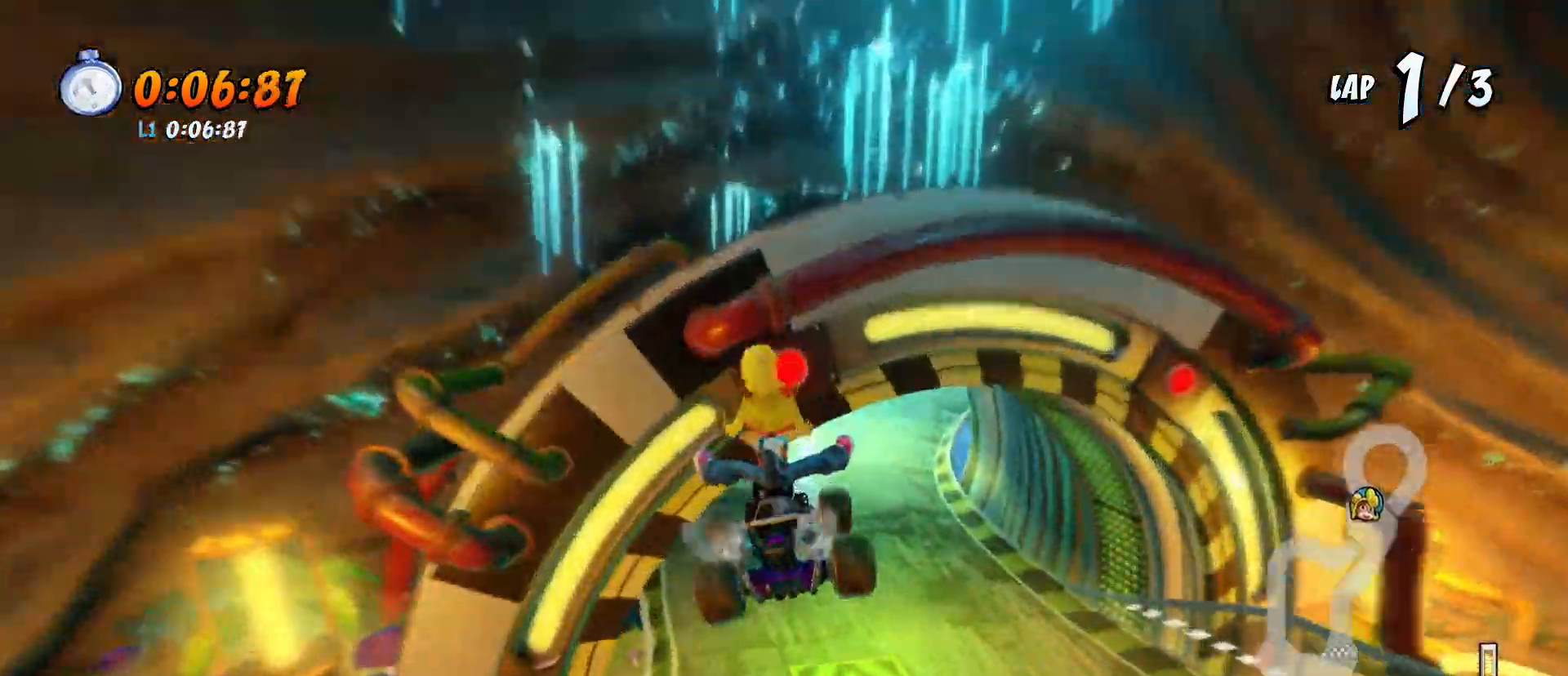
{"buttons": ["CROSS", "R1", "R2", "DPAD_LEFT"], "left_stick": "center", "events": [[133, "DPAD_DOWN", "up"], [400, "R1", "down"], [467, "DPAD_LEFT", "down"]]}
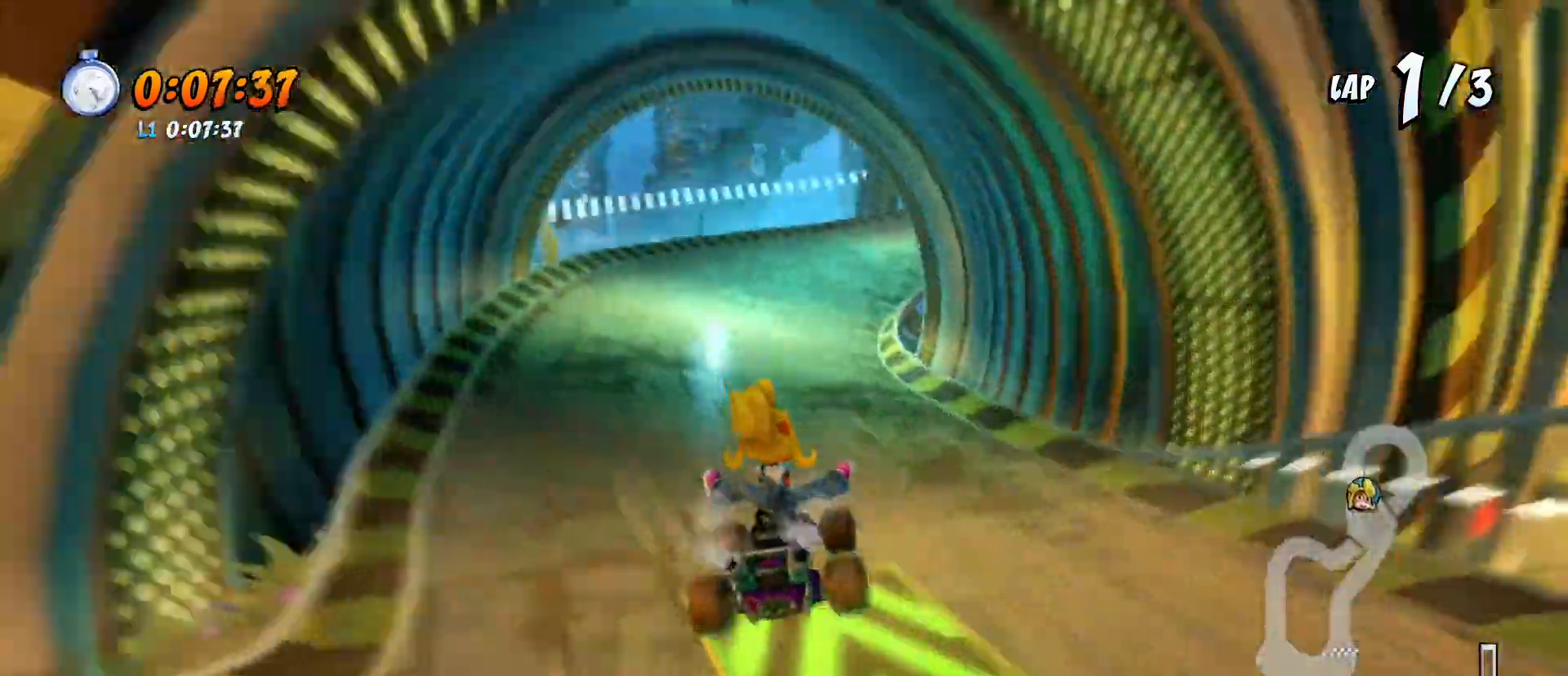
{"buttons": ["CROSS", "R2", "DPAD_DOWN", "DPAD_RIGHT"], "left_stick": "center", "events": [[33, "DPAD_DOWN", "down"], [67, "DPAD_LEFT", "up"], [267, "DPAD_LEFT", "down"], [300, "DPAD_DOWN", "up"], [467, "DPAD_DOWN", "down"], [500, "DPAD_LEFT", "up"], [500, "DPAD_RIGHT", "down"], [500, "R1", "up"]]}
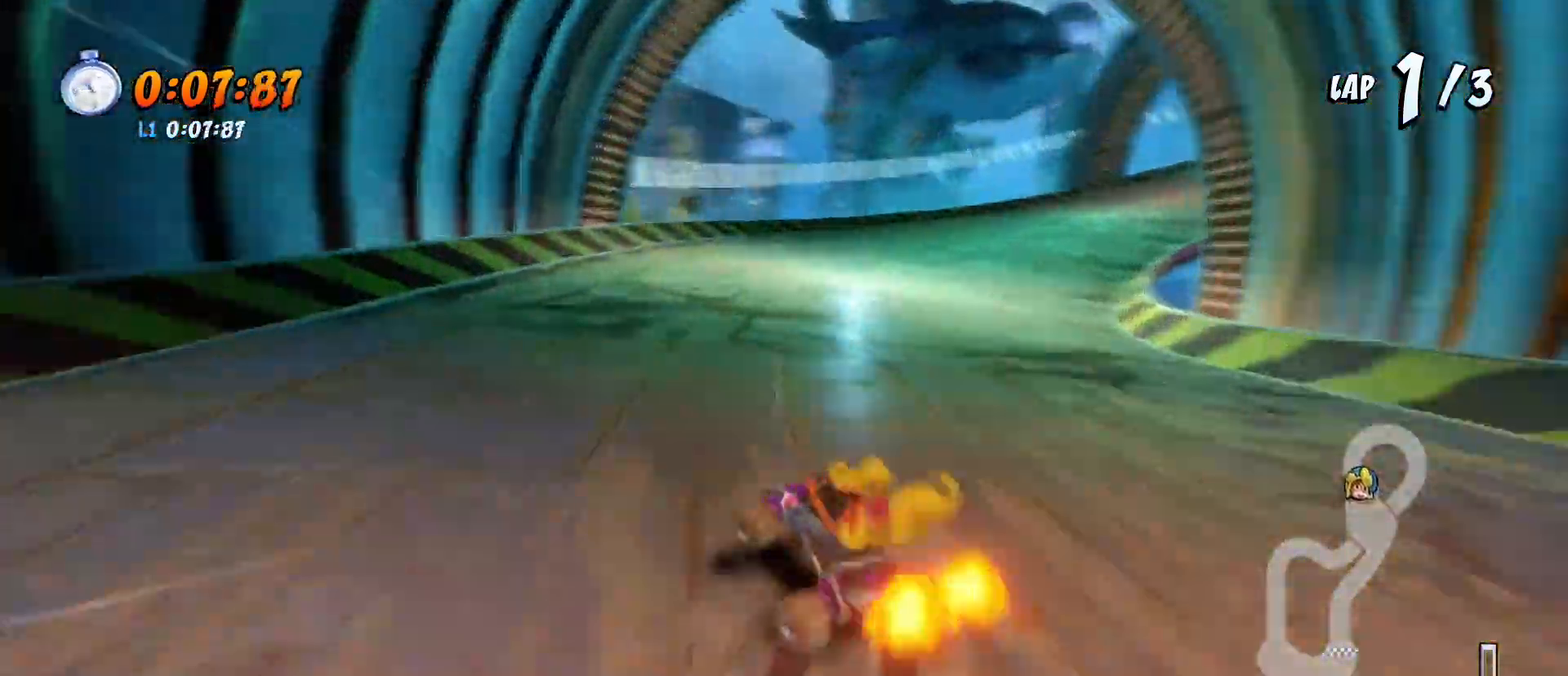
{"buttons": ["CROSS", "R1", "R2", "DPAD_DOWN", "DPAD_RIGHT"], "left_stick": "center", "events": [[100, "R1", "down"]]}
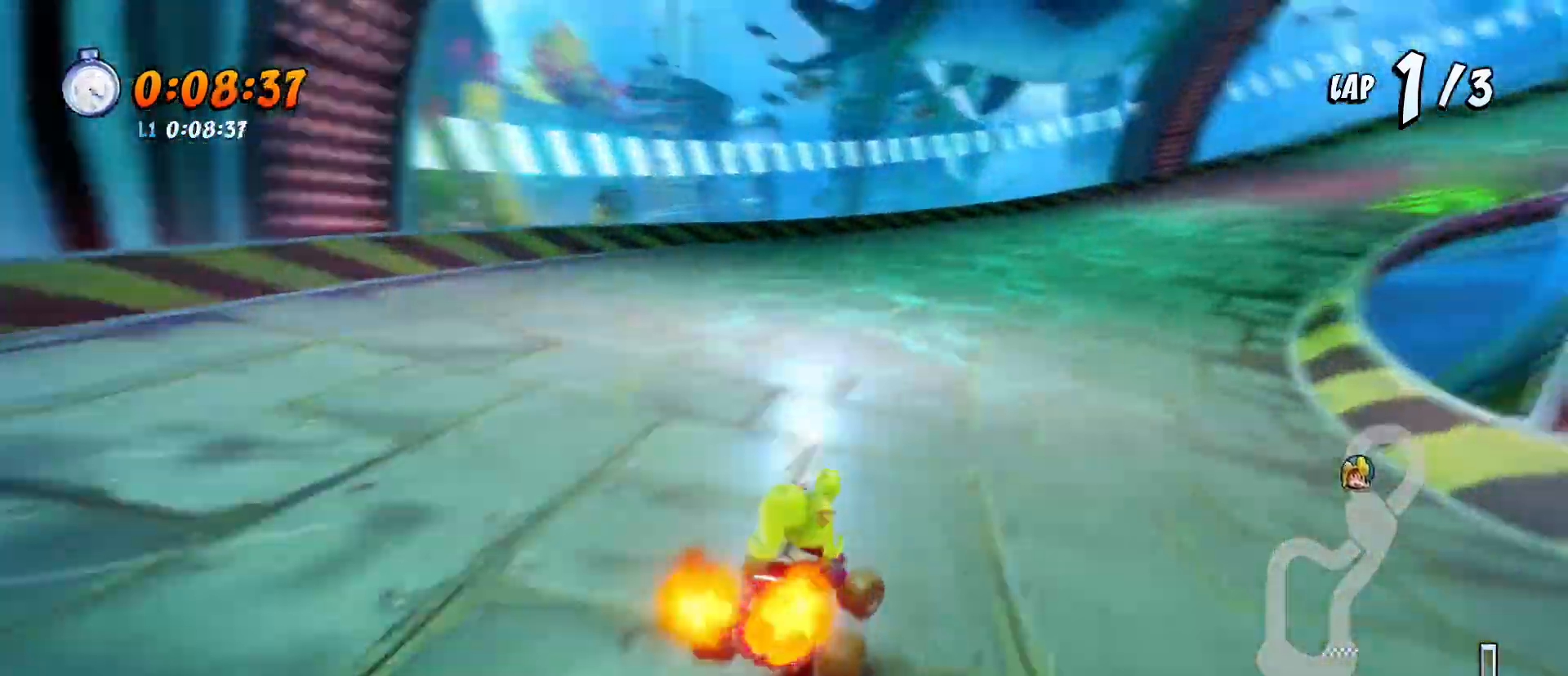
{"buttons": ["CROSS", "R1", "R2", "DPAD_DOWN", "DPAD_RIGHT"], "left_stick": "center", "events": []}
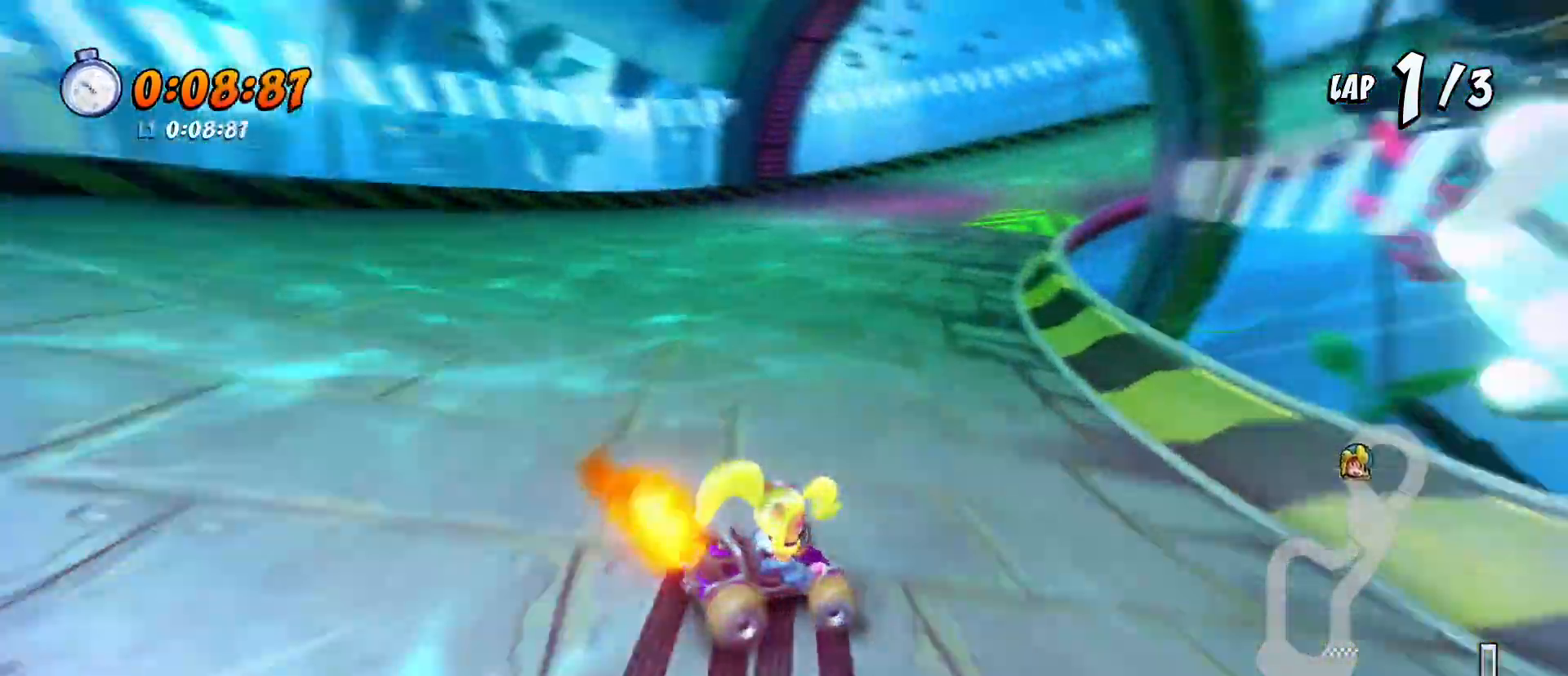
{"buttons": ["CROSS", "R1", "R2", "DPAD_LEFT"], "left_stick": "center", "events": [[33, "DPAD_RIGHT", "up"], [167, "DPAD_DOWN", "up"], [300, "DPAD_LEFT", "down"], [300, "L1", "down"], [467, "L1", "up"]]}
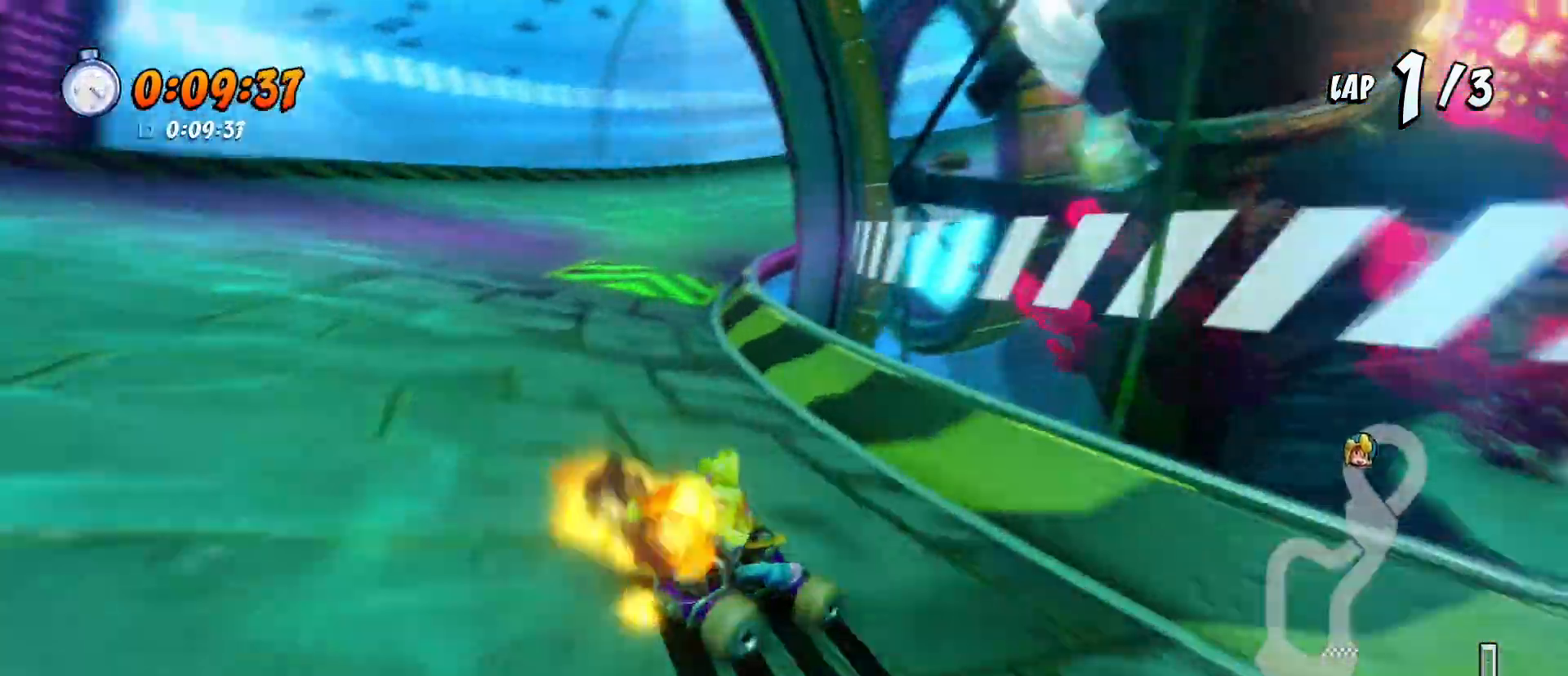
{"buttons": ["CROSS", "R1", "R2", "DPAD_DOWN"], "left_stick": "center", "events": [[433, "DPAD_DOWN", "down"], [433, "DPAD_LEFT", "up"]]}
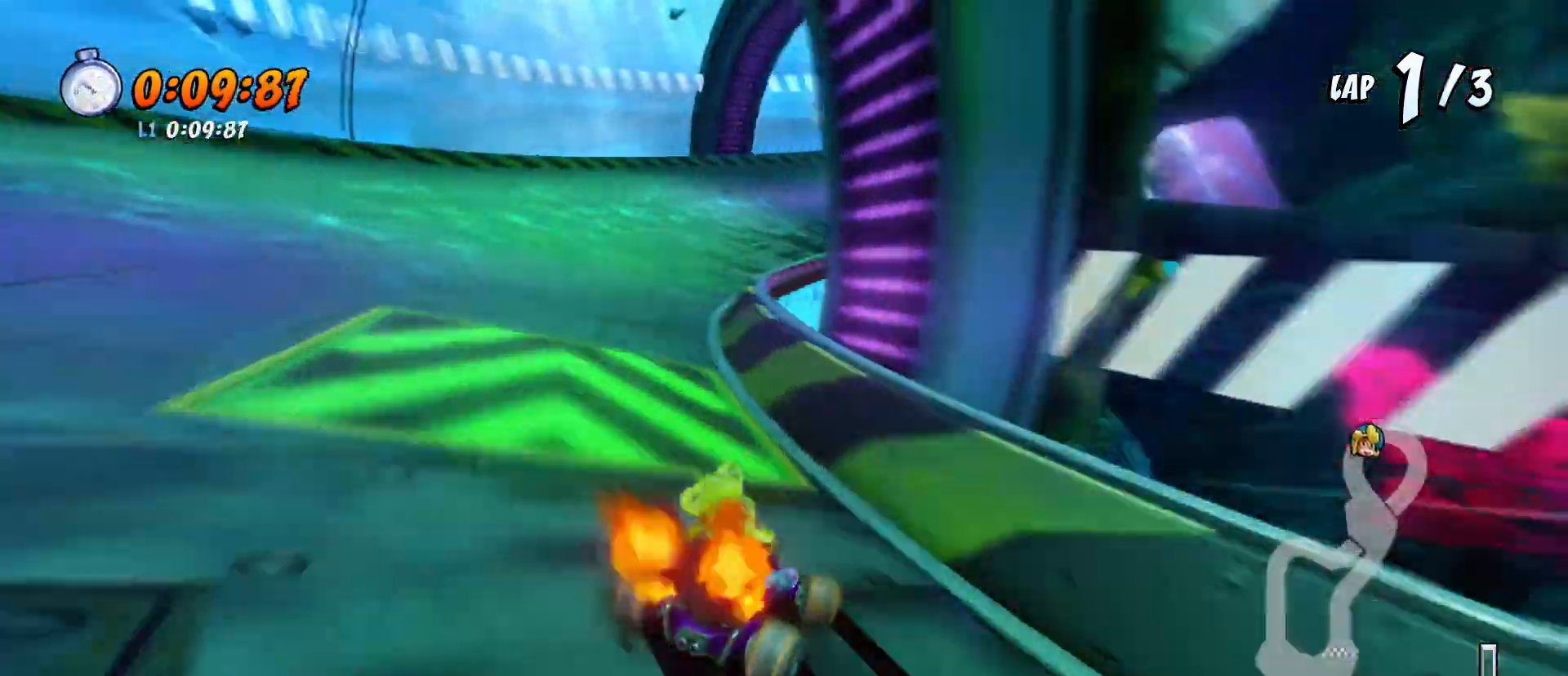
{"buttons": ["CROSS", "R1", "R2", "DPAD_DOWN"], "left_stick": "center", "events": [[233, "L1", "down"], [400, "L1", "up"]]}
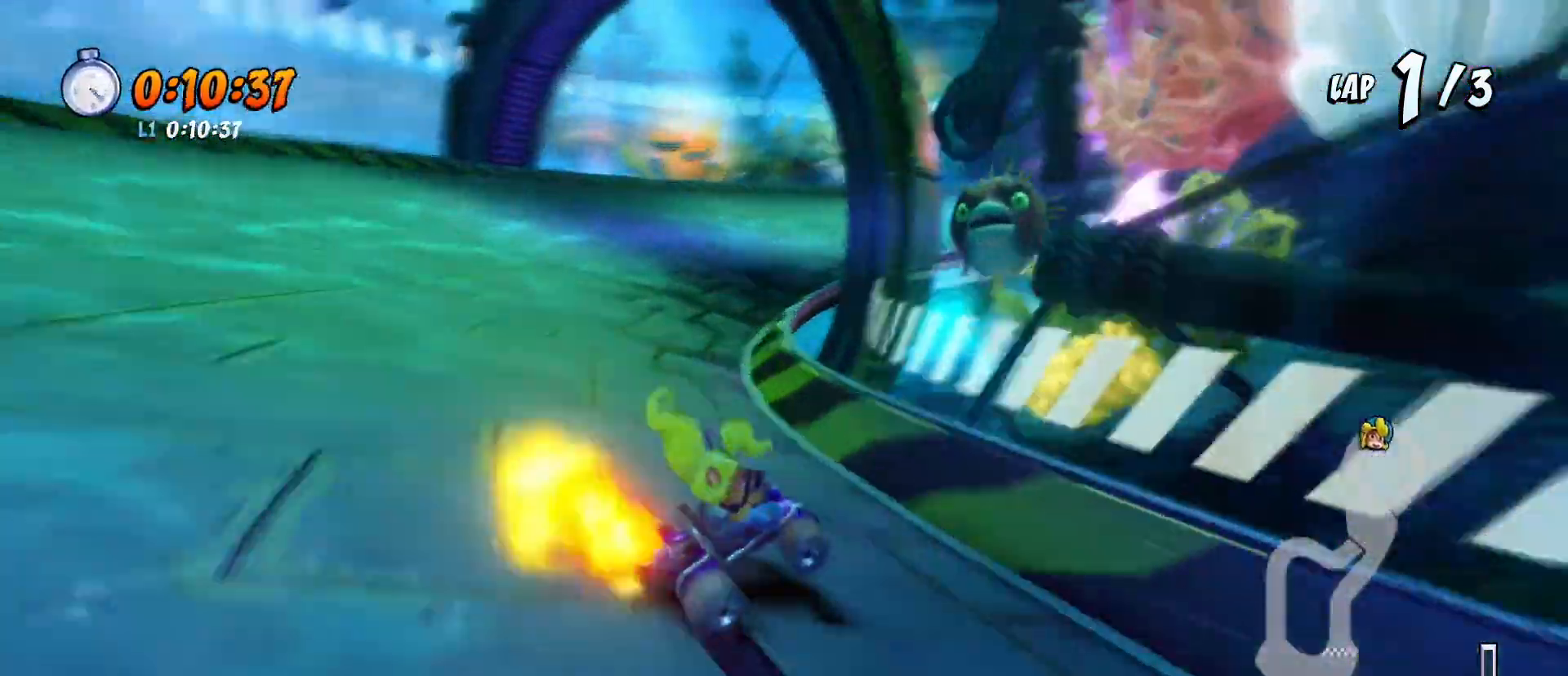
{"buttons": ["CROSS", "R1", "R2"], "left_stick": "center", "events": [[33, "DPAD_DOWN", "up"], [200, "DPAD_DOWN", "down"], [333, "DPAD_DOWN", "up"]]}
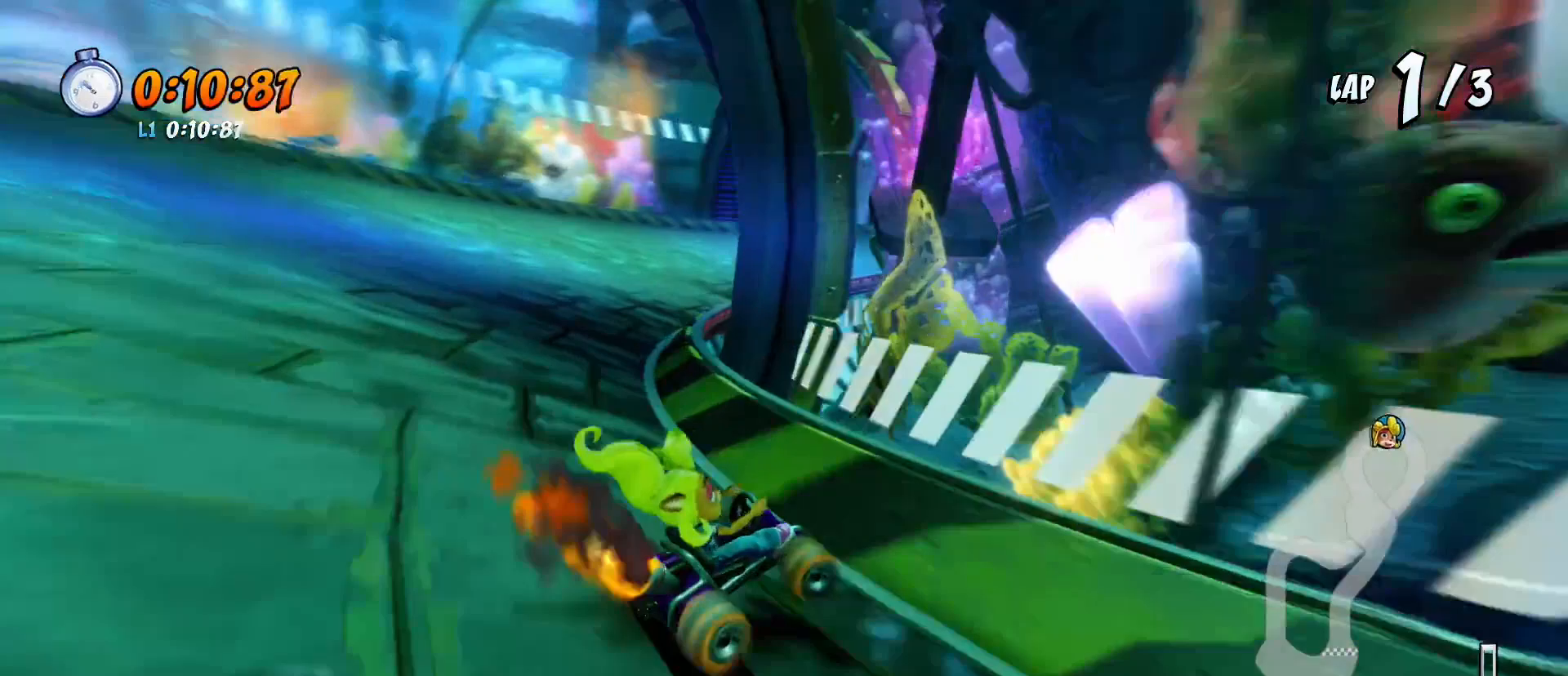
{"buttons": ["CROSS", "R1", "R2"], "left_stick": "center", "events": [[133, "DPAD_DOWN", "down"], [167, "L1", "down"], [233, "R1", "up"], [300, "DPAD_DOWN", "up"], [300, "L1", "up"], [300, "R1", "down"], [400, "R1", "up"], [467, "R1", "down"]]}
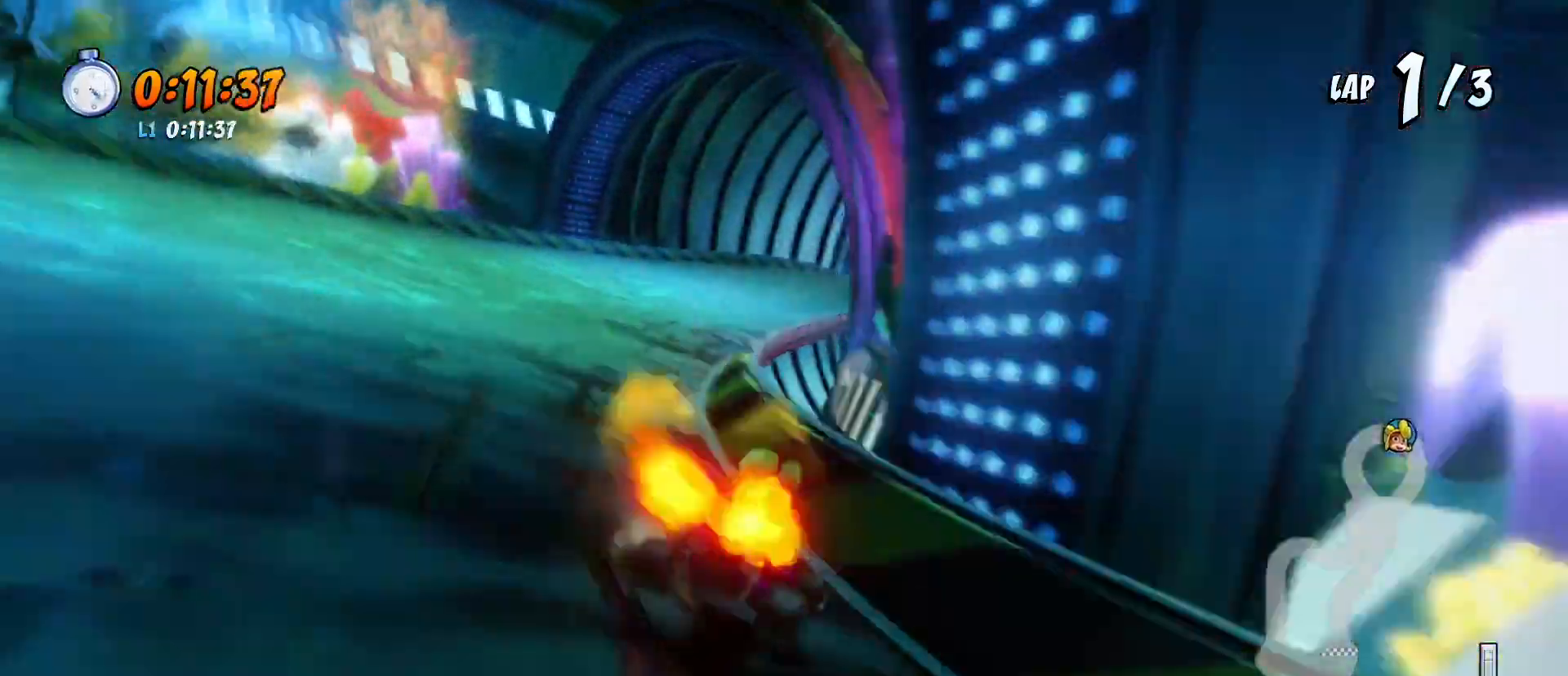
{"buttons": ["CROSS", "R1", "R2"], "left_stick": "center", "events": [[67, "DPAD_DOWN", "down"], [467, "DPAD_DOWN", "up"]]}
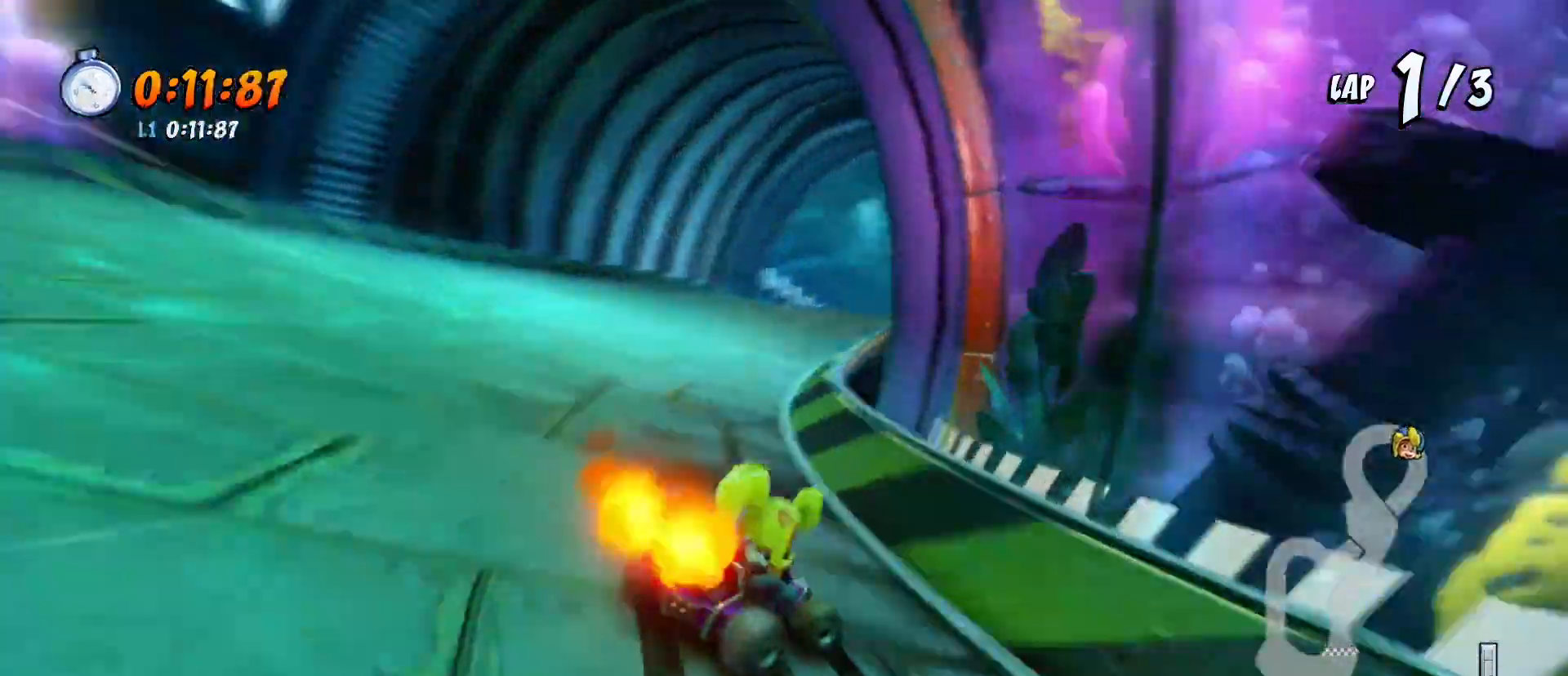
{"buttons": ["CROSS", "L1", "R1", "R2", "DPAD_DOWN"], "left_stick": "center", "events": [[100, "DPAD_DOWN", "down"], [433, "L1", "down"]]}
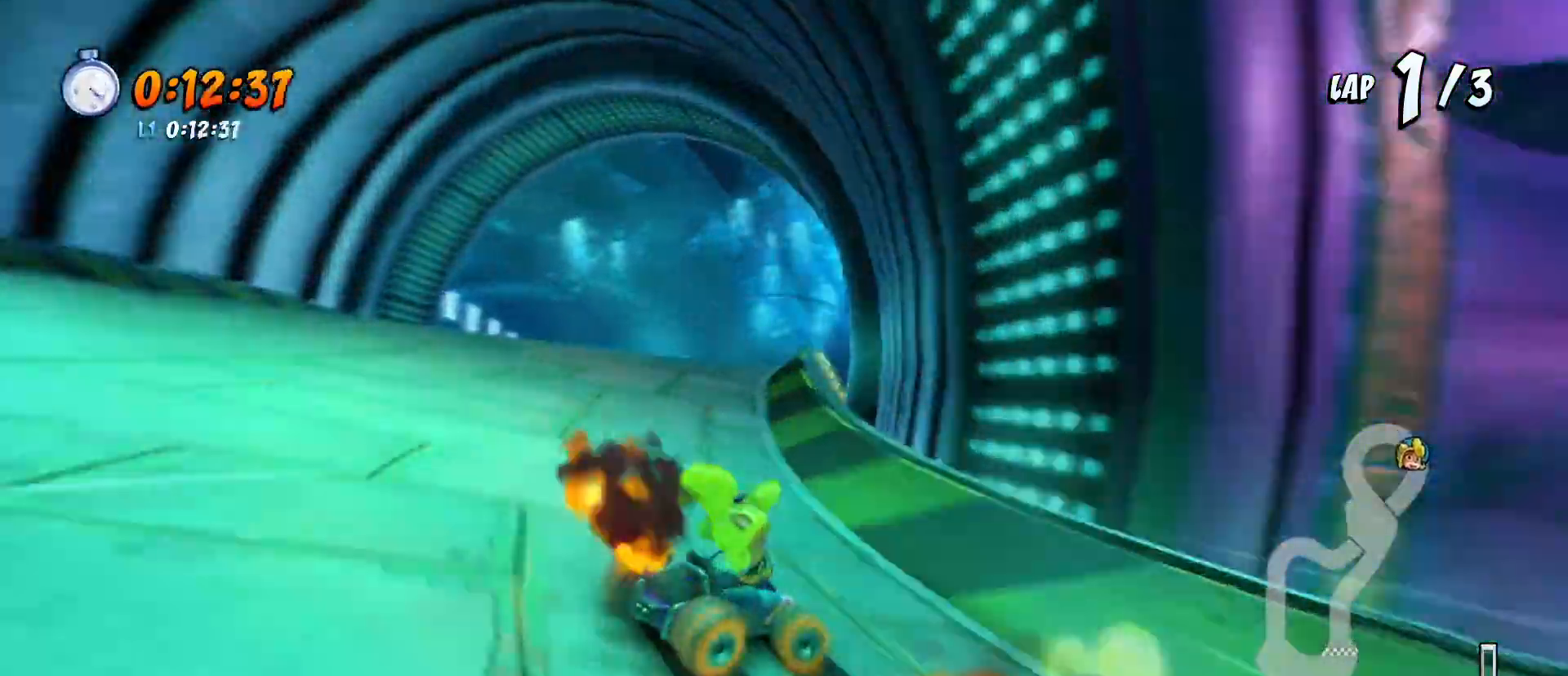
{"buttons": ["CROSS", "R1", "R2"], "left_stick": "center", "events": [[67, "L1", "up"], [167, "DPAD_DOWN", "up"]]}
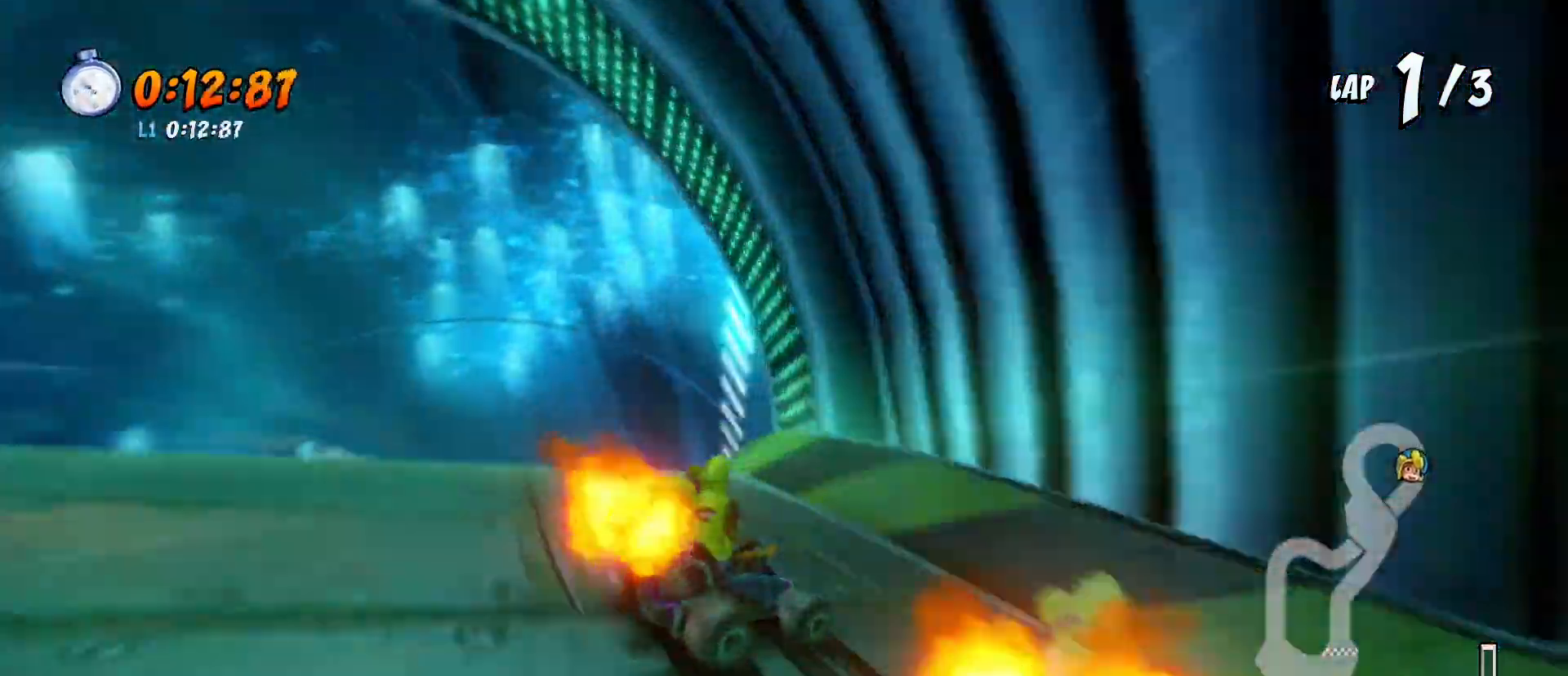
{"buttons": ["CROSS", "R1", "R2"], "left_stick": "center", "events": [[133, "DPAD_LEFT", "down"], [167, "L1", "down"], [267, "DPAD_LEFT", "up"], [267, "L1", "up"]]}
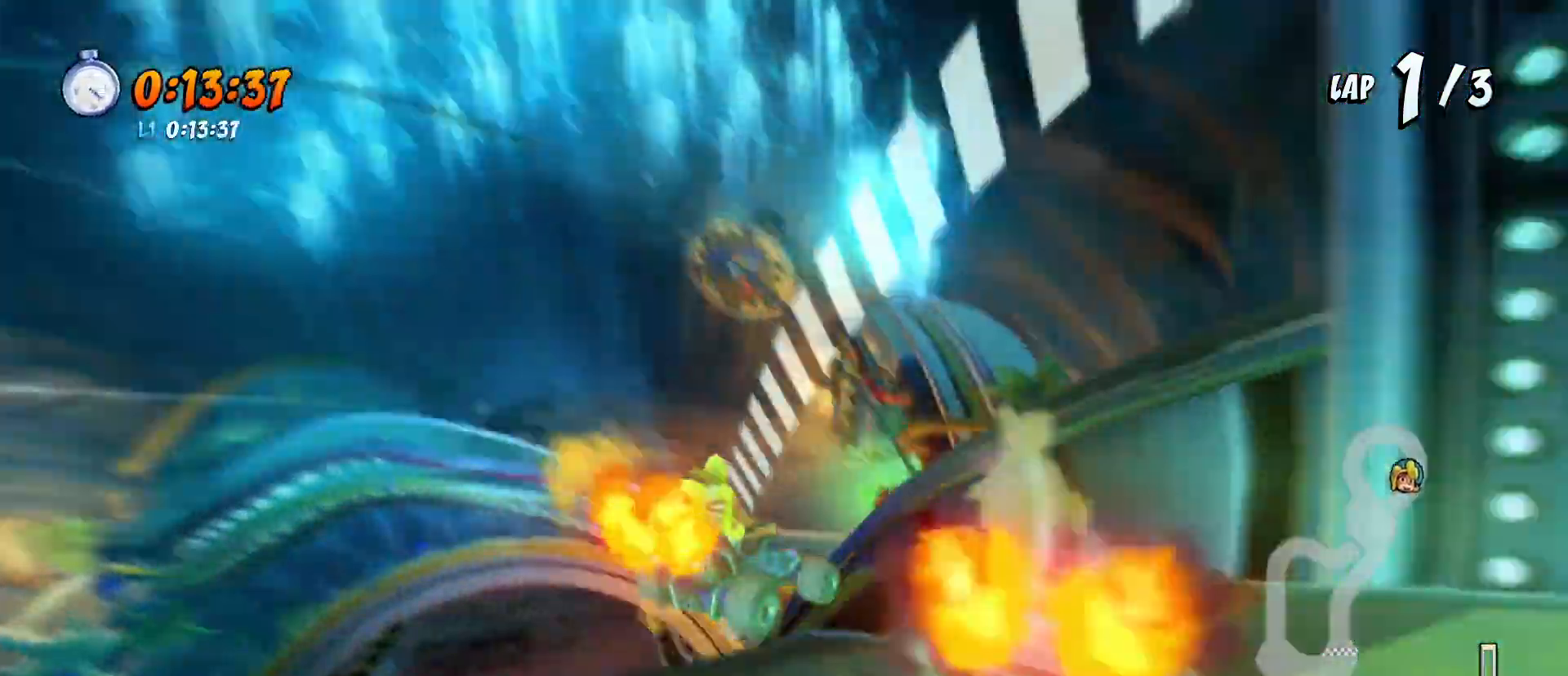
{"buttons": ["CROSS", "SQUARE", "R2", "DPAD_DOWN", "DPAD_LEFT"], "left_stick": "center", "events": [[400, "DPAD_LEFT", "down"], [433, "R1", "up"], [467, "DPAD_DOWN", "down"], [500, "SQUARE", "down"]]}
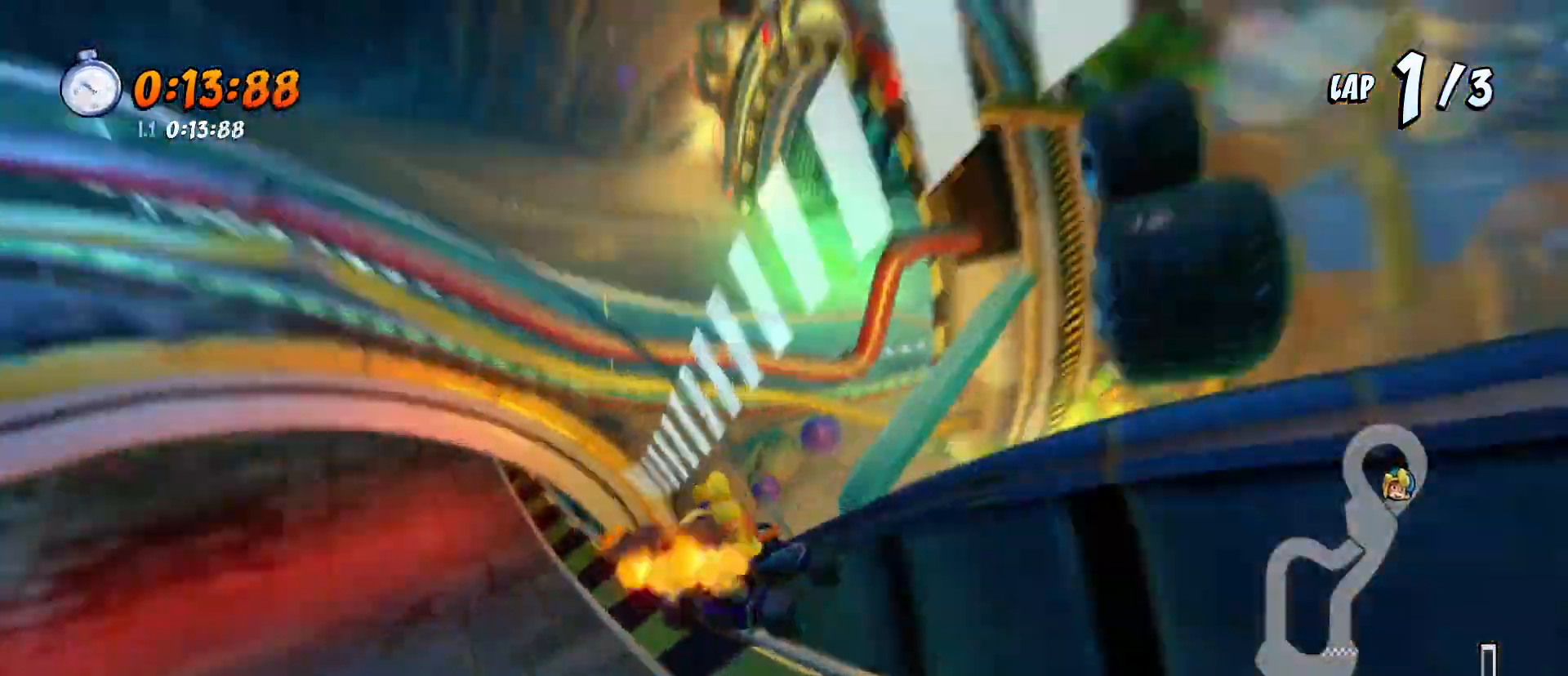
{"buttons": ["CROSS", "SQUARE", "R2", "DPAD_DOWN", "DPAD_LEFT"], "left_stick": "center", "events": []}